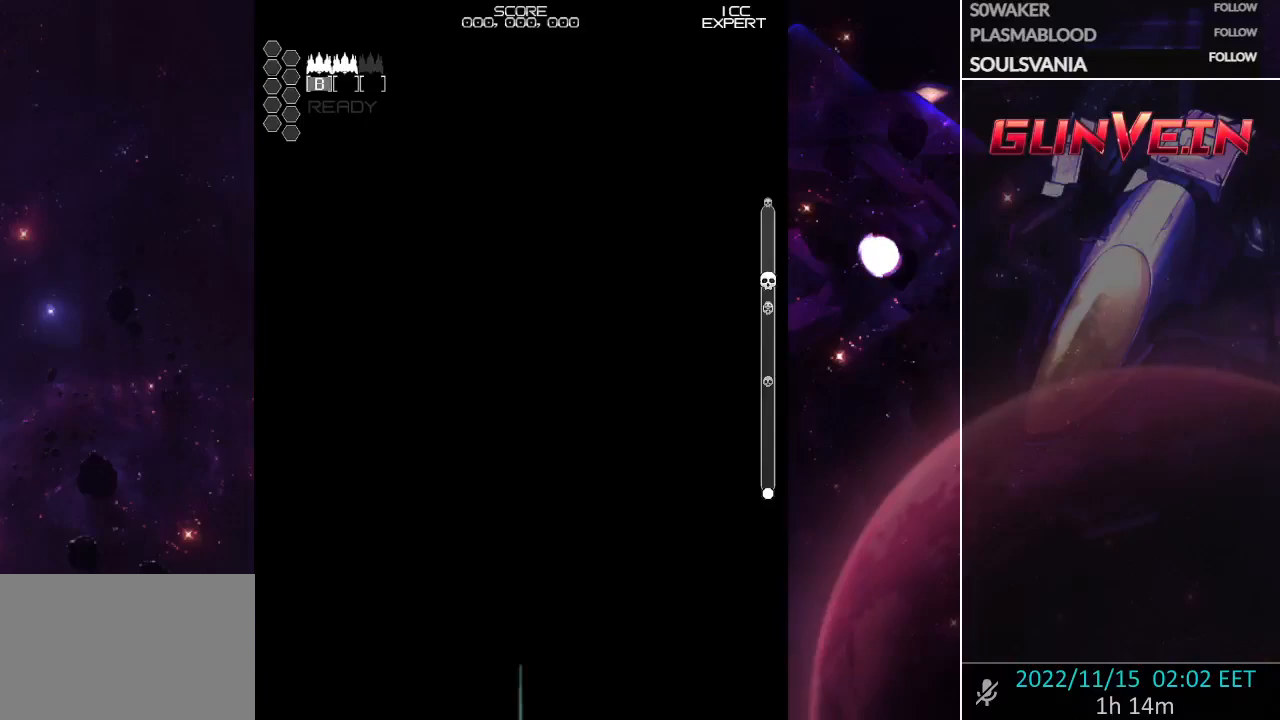
Gameplay with a controller (arcade stick); each line is a JSON object with the inputs held at the frame after it. "events" lists button and stick changes between this image and that frame as [ms after this image, input, new state], when the widget could be followed in between. Not read: L3 R3.
{"buttons": [], "left_stick": "right", "events": [[450, "left_stick", "right"]]}
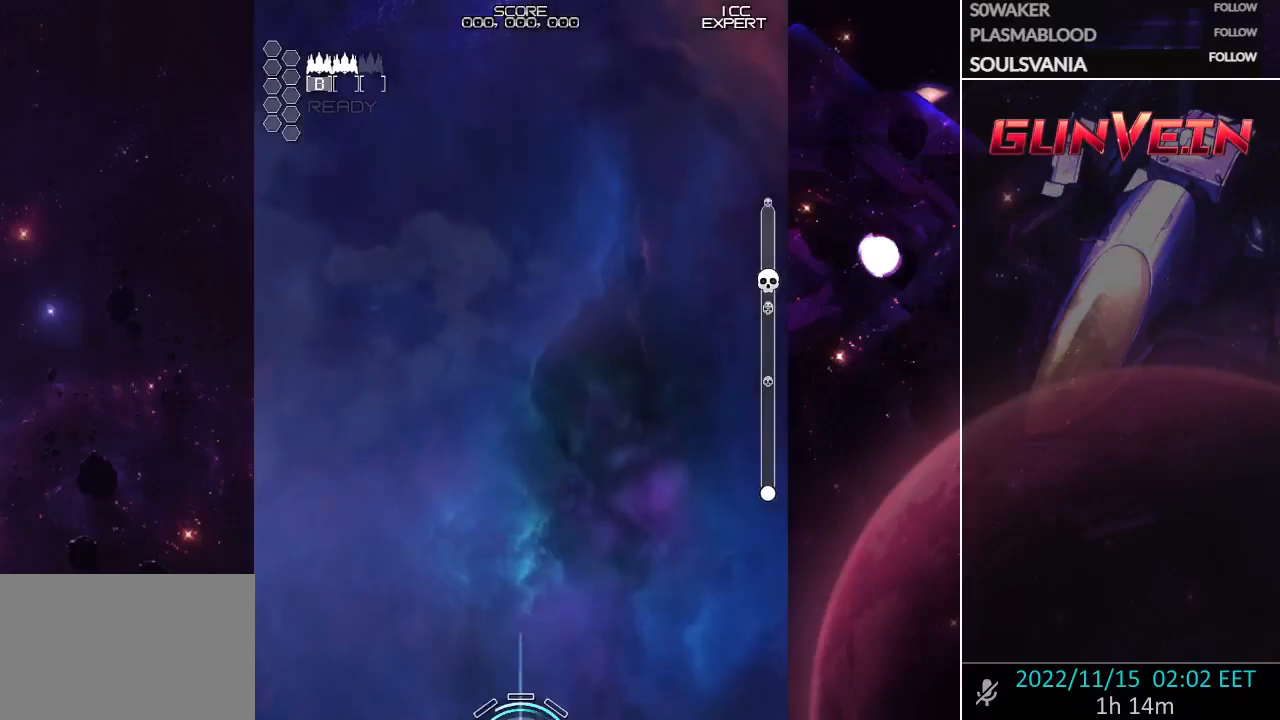
{"buttons": [], "left_stick": "up-right", "events": [[17, "left_stick", "up-right"]]}
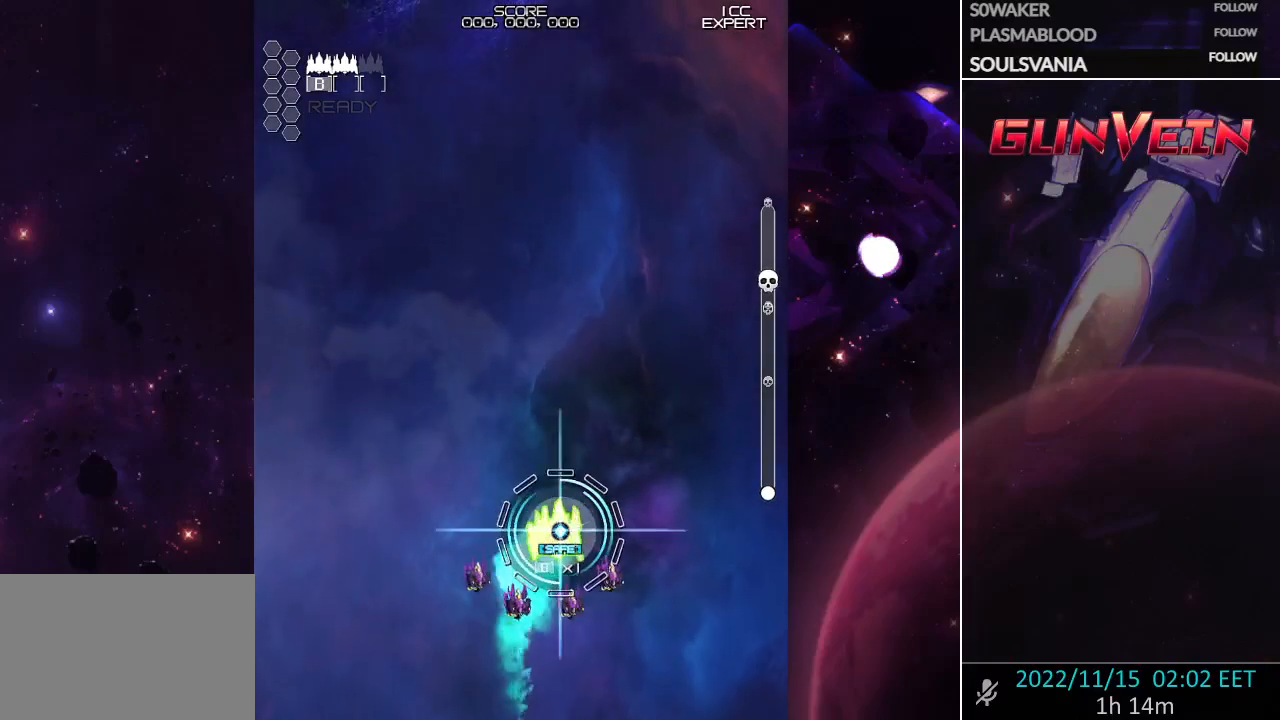
{"buttons": [], "left_stick": "up", "events": [[150, "left_stick", "up"]]}
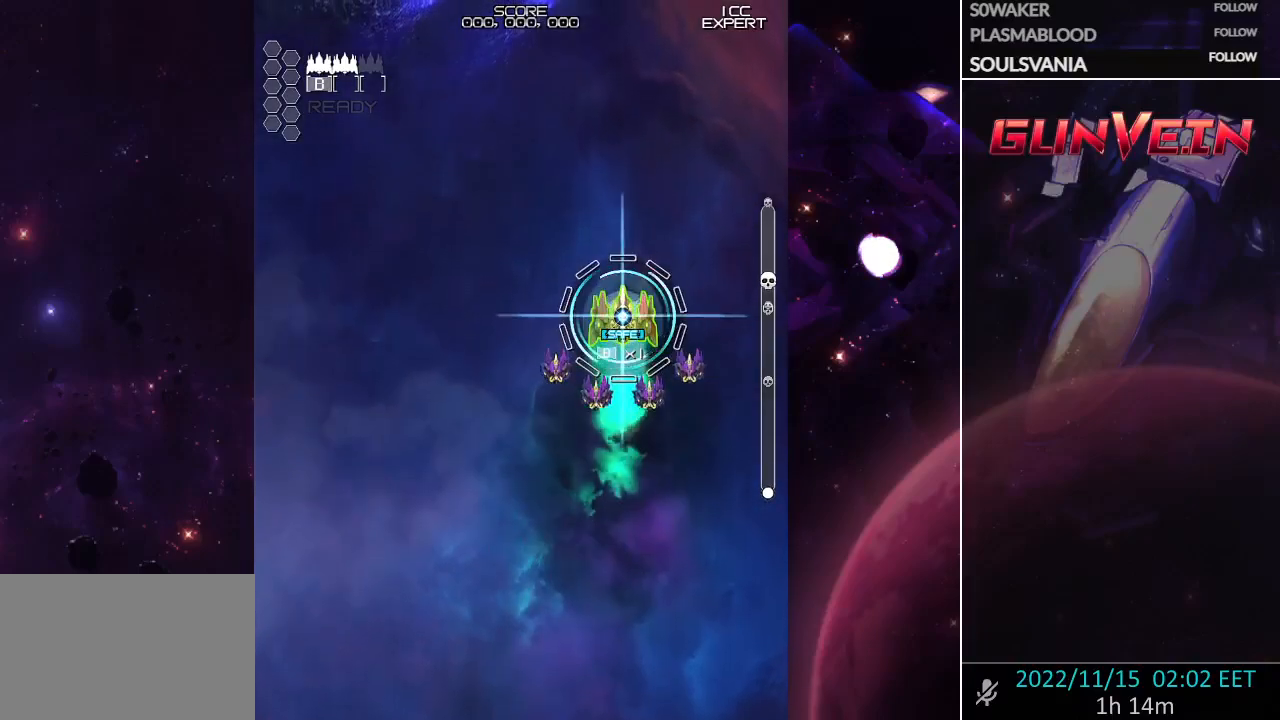
{"buttons": [], "left_stick": "up-right", "events": [[133, "left_stick", "up-right"]]}
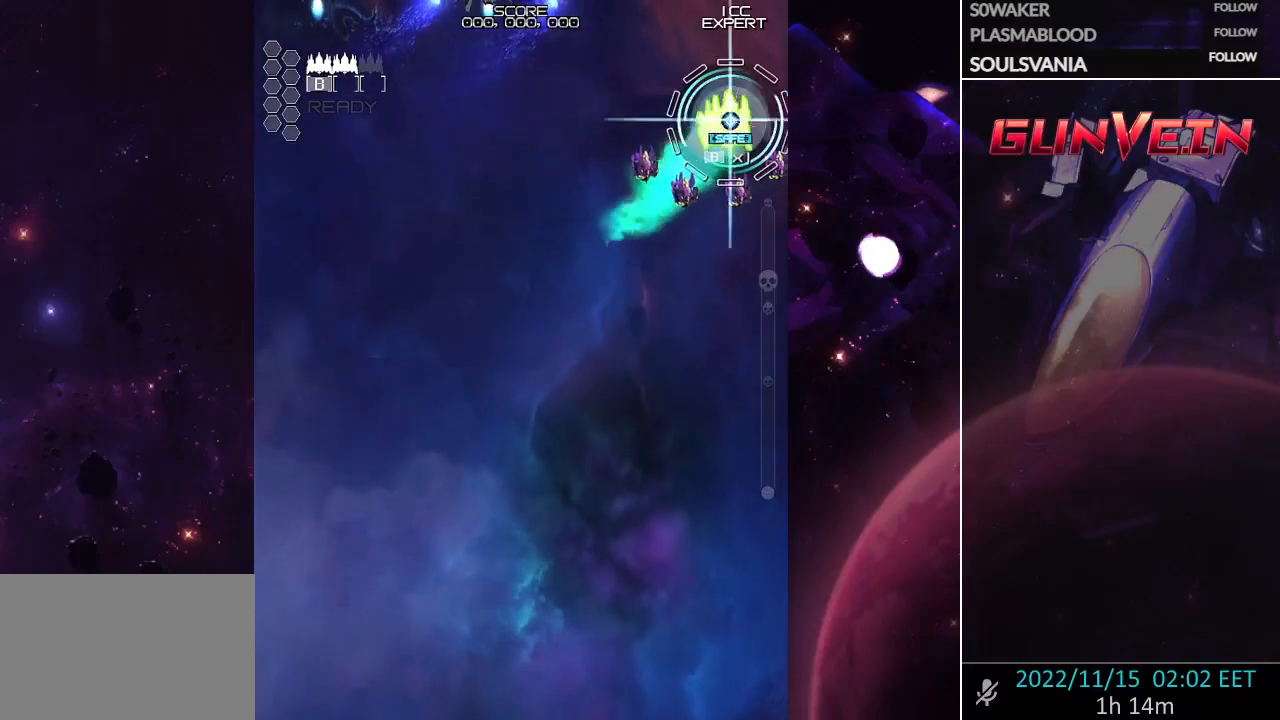
{"buttons": [], "left_stick": "up-right", "events": []}
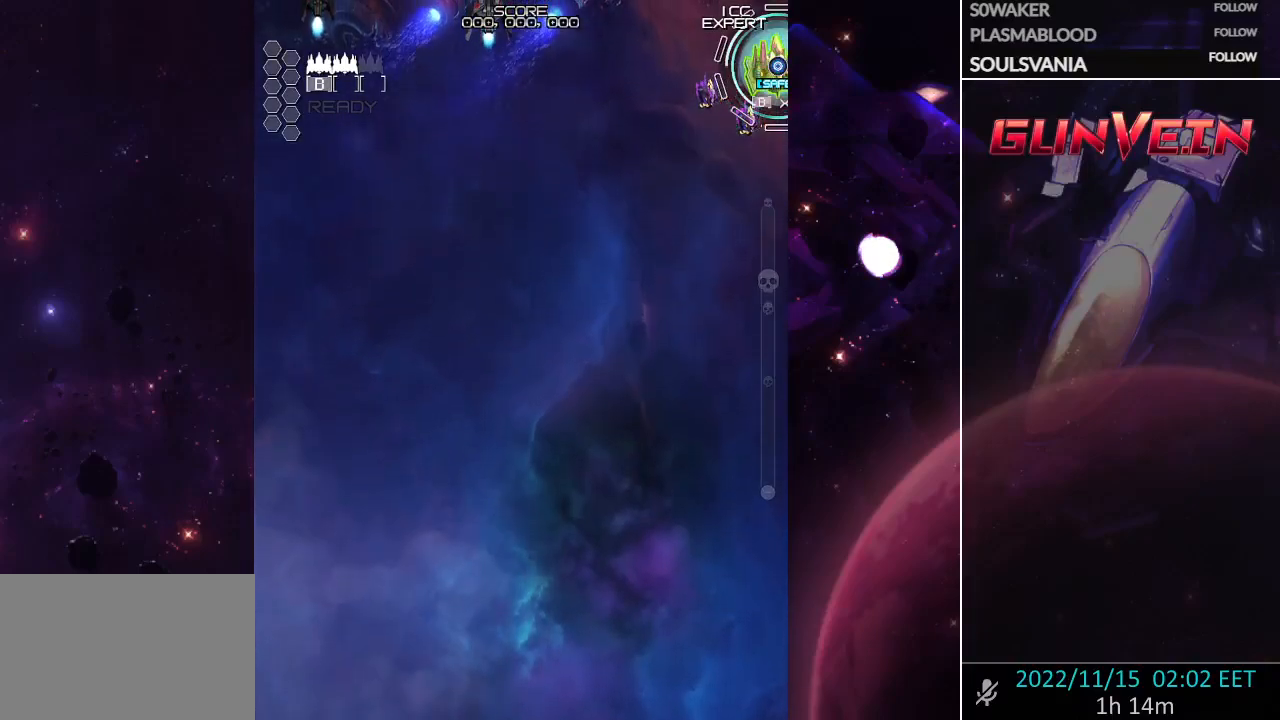
{"buttons": [], "left_stick": "center", "events": [[17, "left_stick", "center"]]}
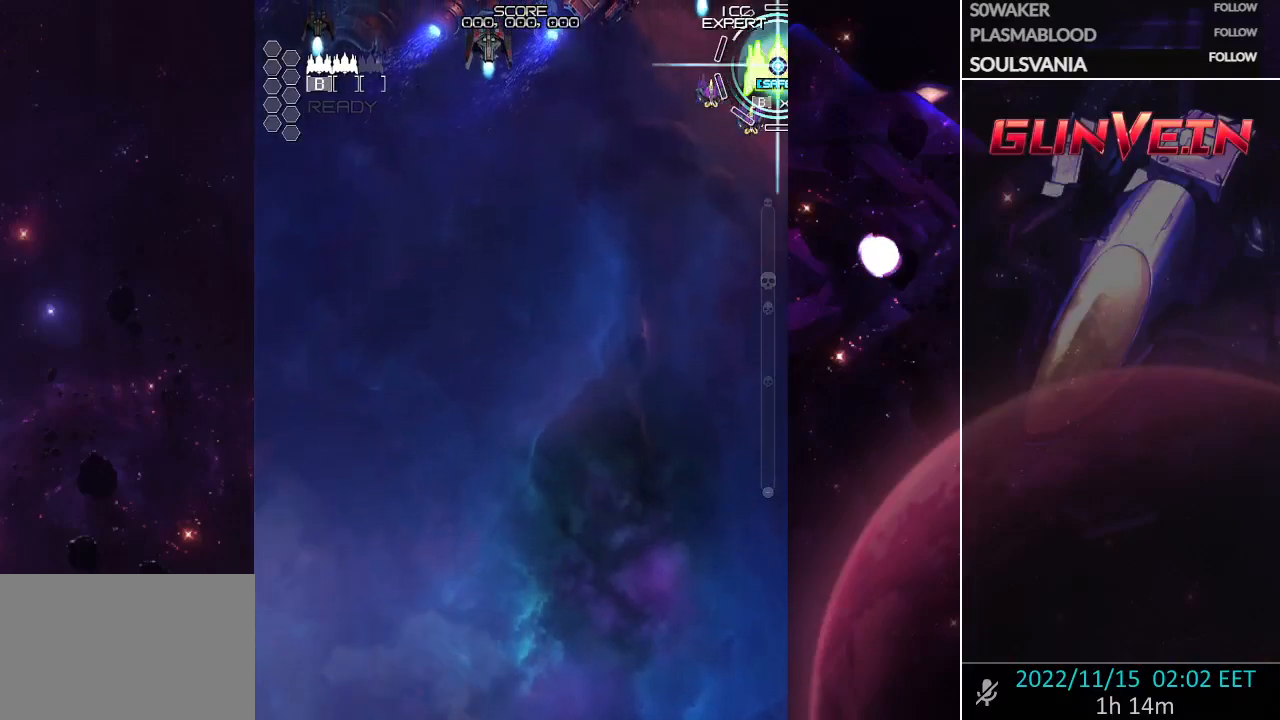
{"buttons": [], "left_stick": "center", "events": []}
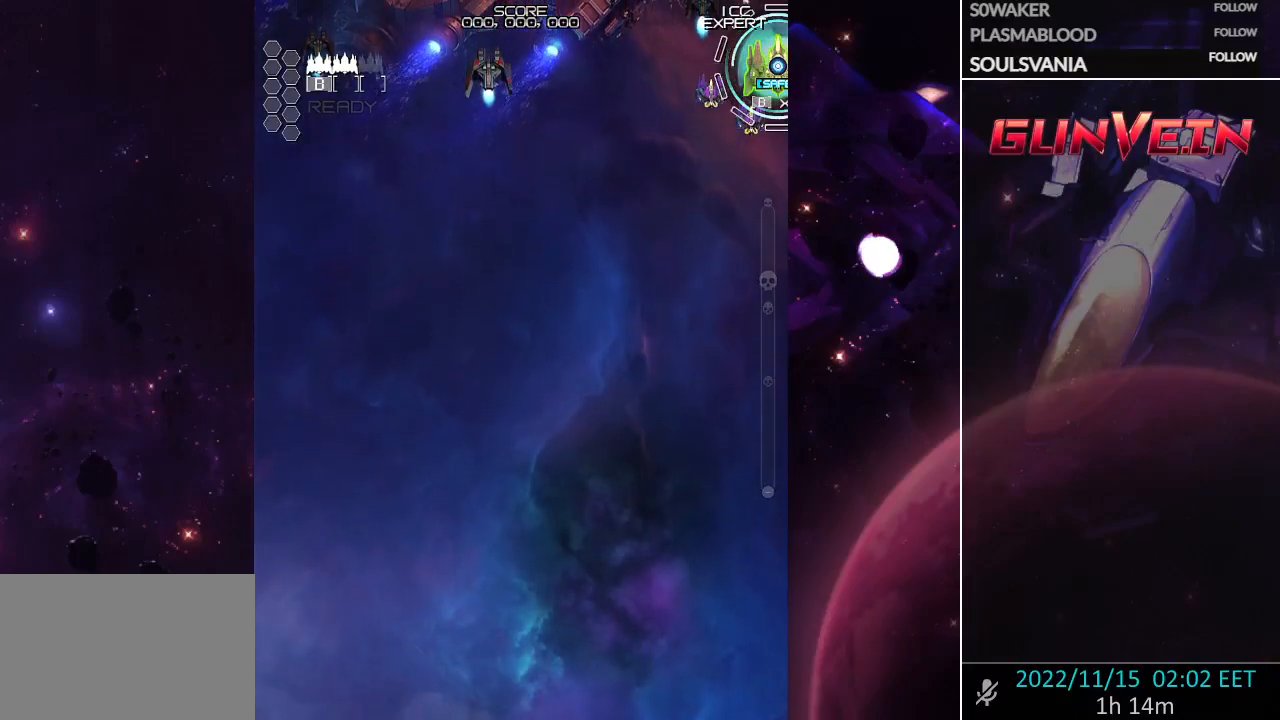
{"buttons": [], "left_stick": "center", "events": []}
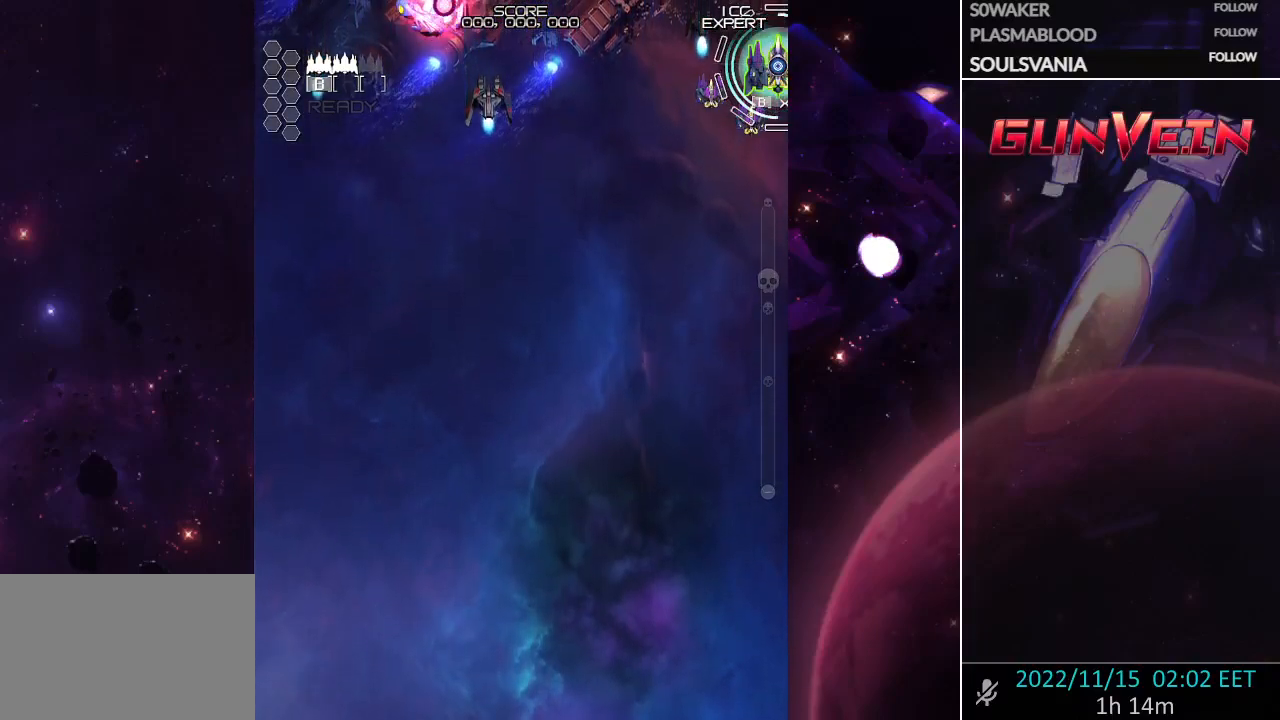
{"buttons": [], "left_stick": "down", "events": [[467, "left_stick", "down"]]}
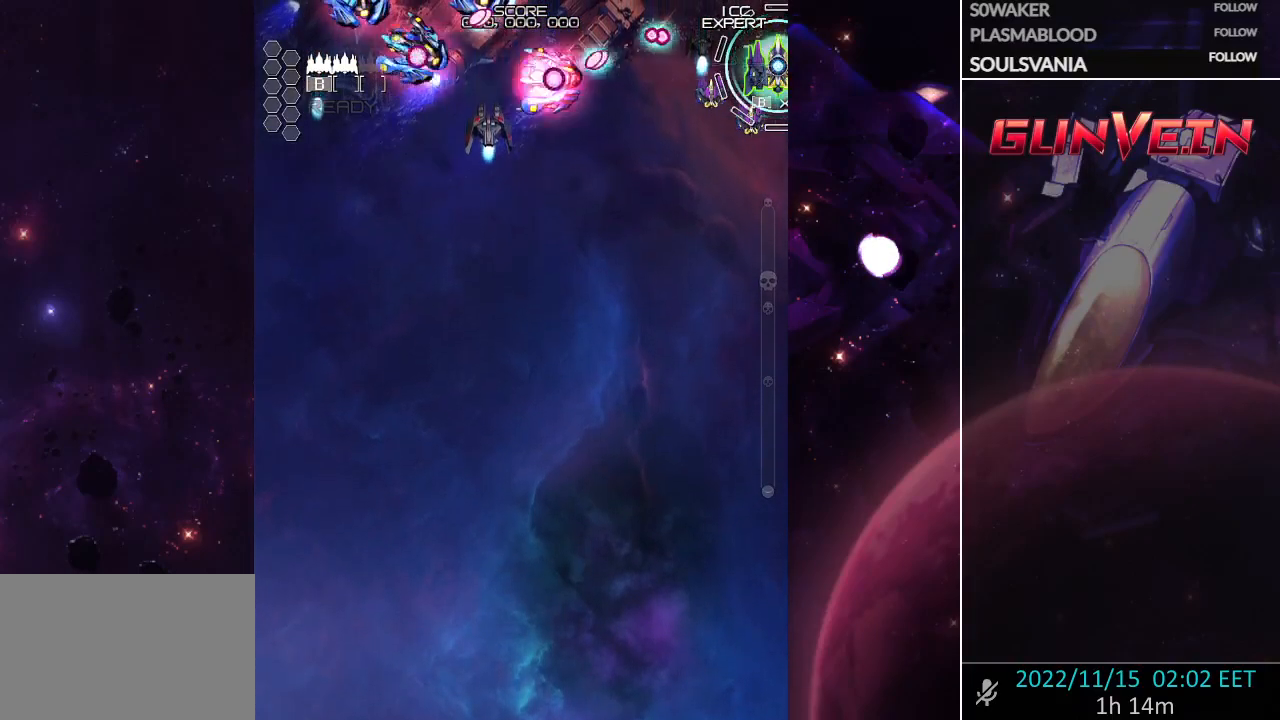
{"buttons": [], "left_stick": "center", "events": [[33, "left_stick", "center"], [117, "left_stick", "down"], [200, "left_stick", "center"], [283, "left_stick", "down"], [350, "left_stick", "center"], [433, "left_stick", "down"], [500, "left_stick", "center"]]}
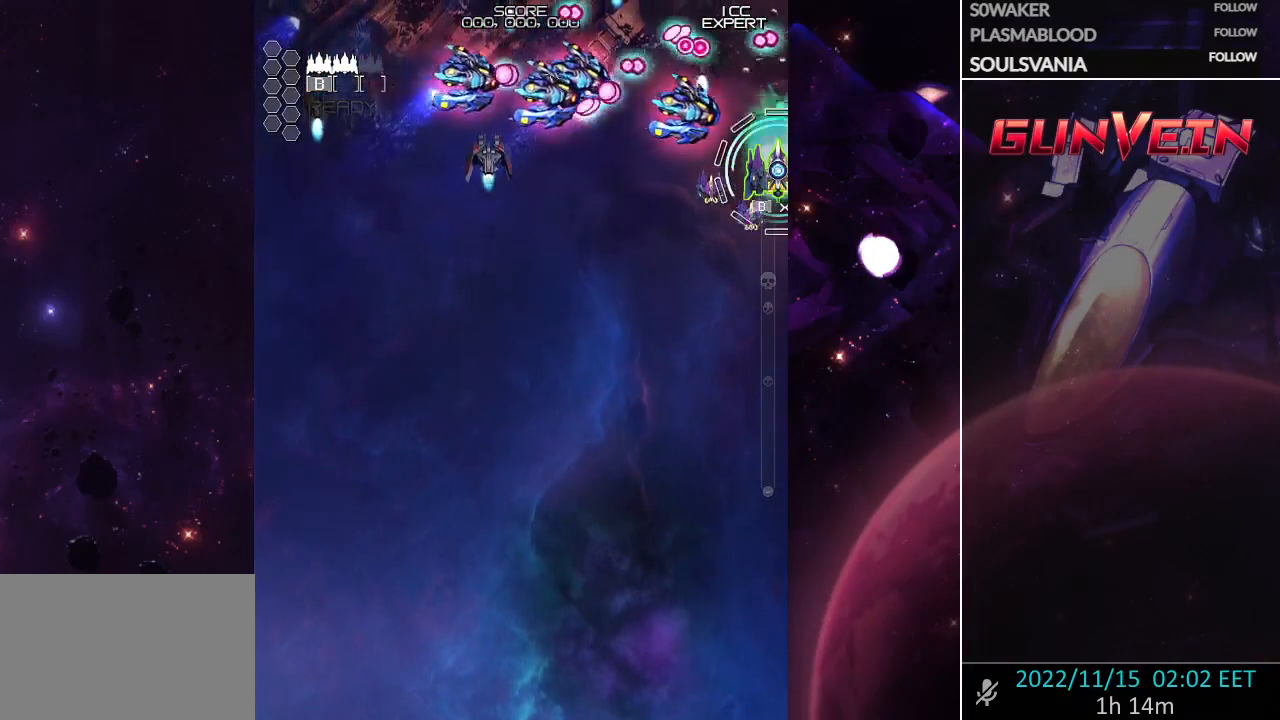
{"buttons": [], "left_stick": "center", "events": [[83, "left_stick", "down"], [150, "left_stick", "center"], [217, "left_stick", "down"], [317, "left_stick", "center"], [383, "left_stick", "down"], [467, "left_stick", "center"]]}
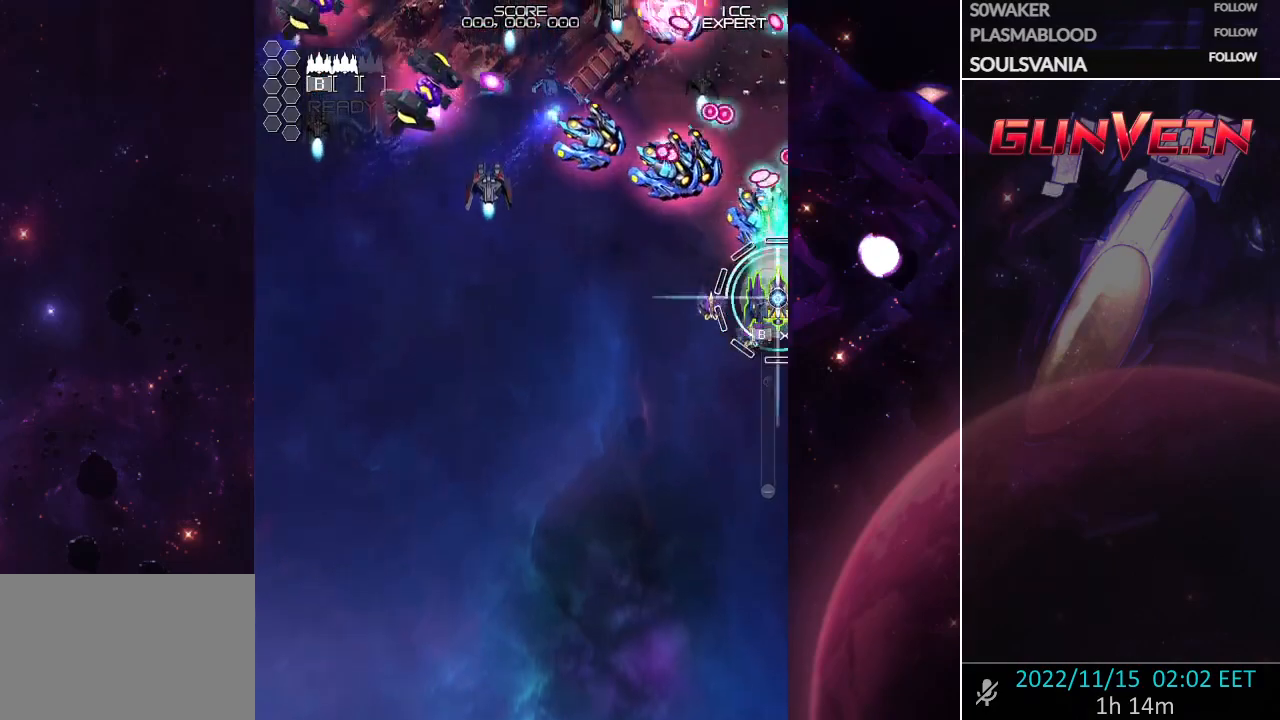
{"buttons": [], "left_stick": "center", "events": [[33, "left_stick", "down"], [133, "left_stick", "center"], [183, "left_stick", "down"], [283, "left_stick", "center"], [350, "left_stick", "down"], [450, "left_stick", "center"]]}
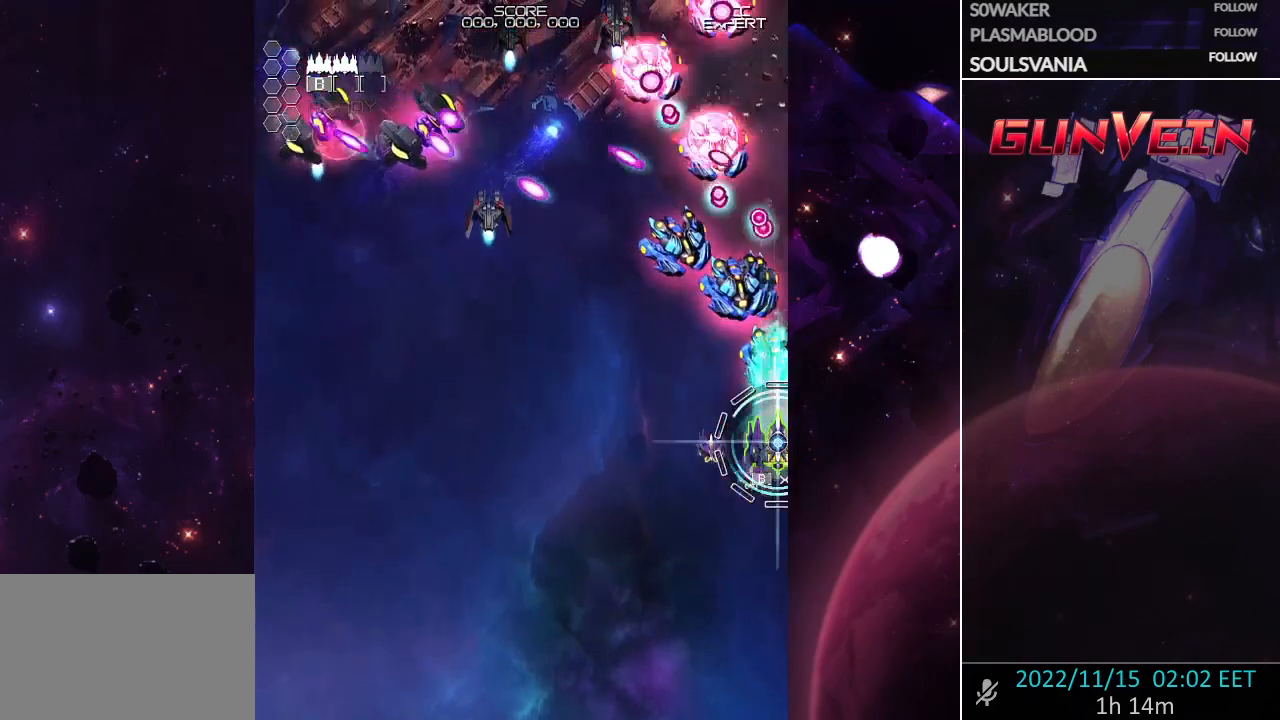
{"buttons": [], "left_stick": "center", "events": [[17, "left_stick", "down"], [117, "left_stick", "center"], [167, "left_stick", "down"], [267, "left_stick", "center"], [333, "left_stick", "down"], [433, "left_stick", "center"]]}
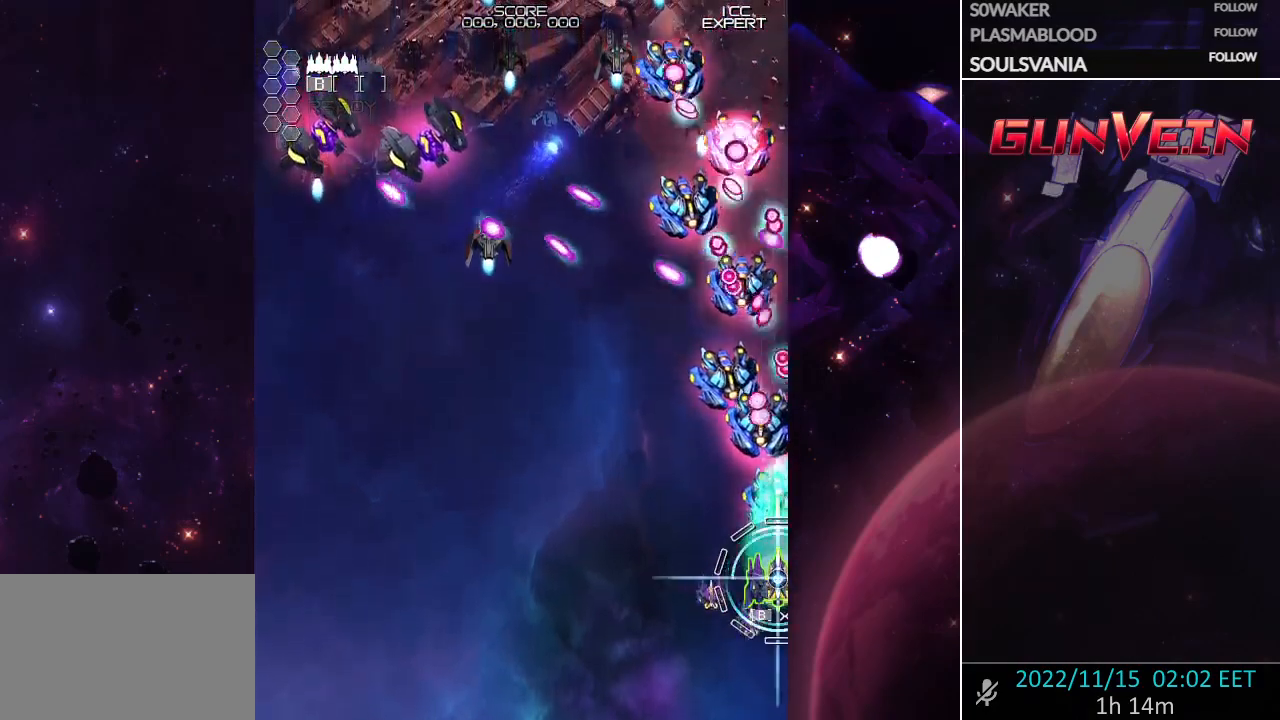
{"buttons": [], "left_stick": "left"}
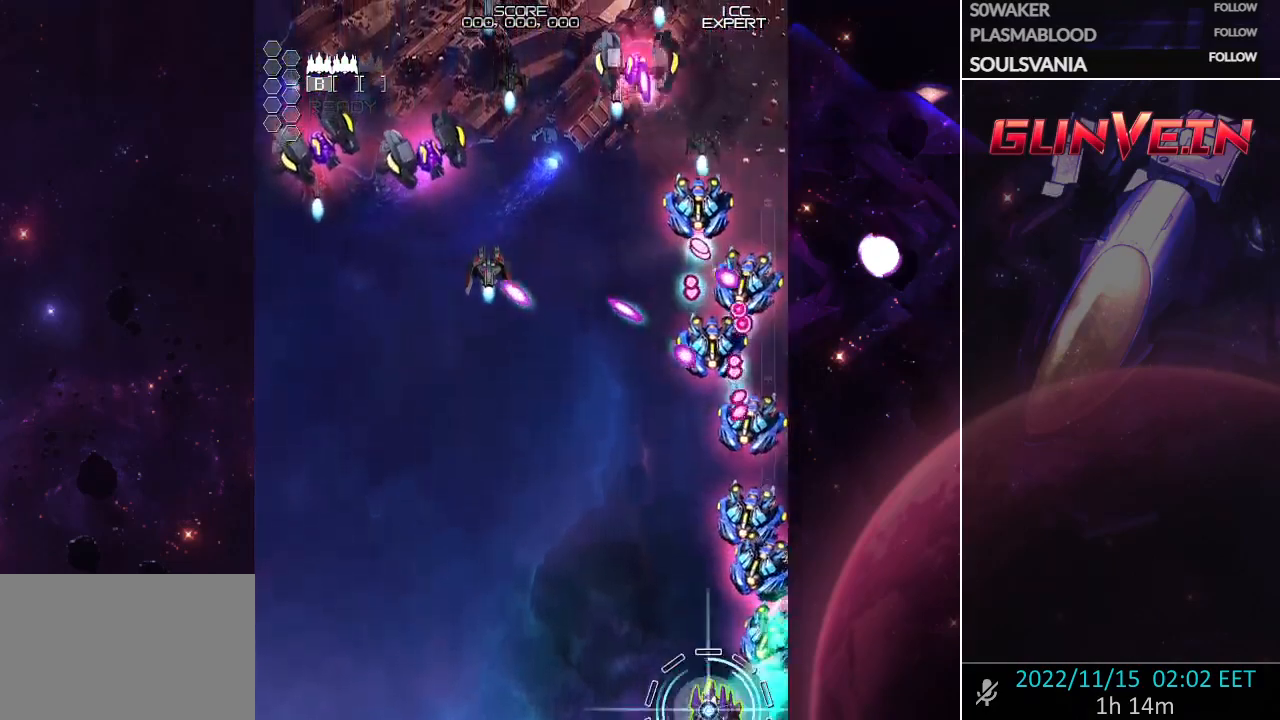
{"buttons": [], "left_stick": "left", "events": []}